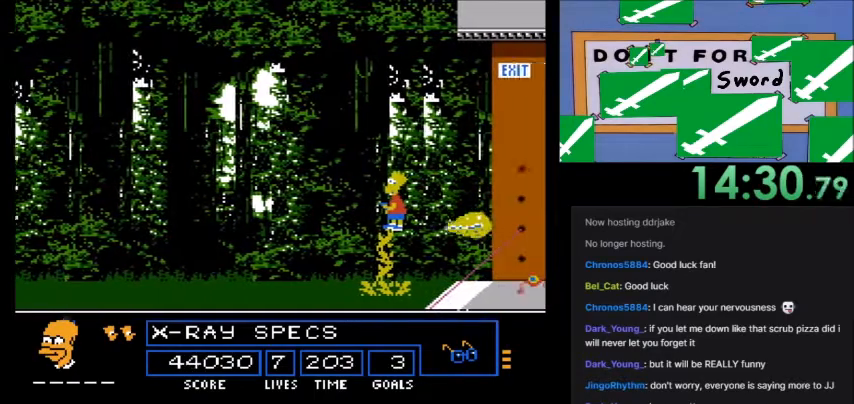
Gameplay with a controller (Nintendo layout); each line is a JSON object with the inputs held at the frame after it. "events" lists button and stick changes between this image and that frame as [ms after this image, input, new state], when the widget could be followed in between. Not read: L3 R3.
{"buttons": ["DPAD_RIGHT"], "events": [[233, "DPAD_RIGHT", "down"]]}
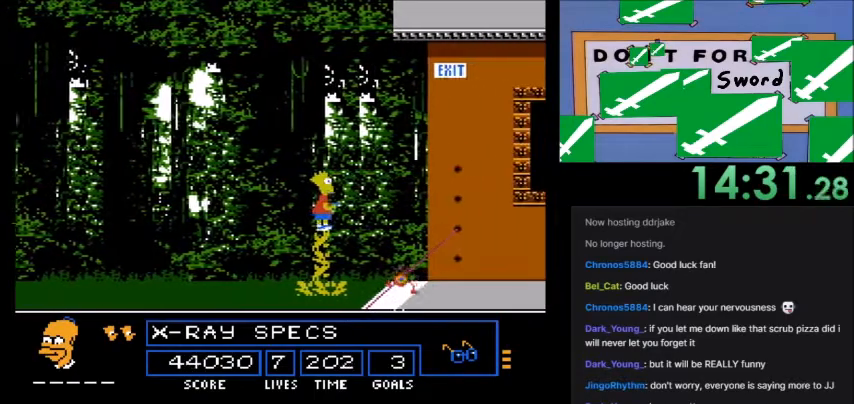
{"buttons": ["DPAD_RIGHT"], "events": []}
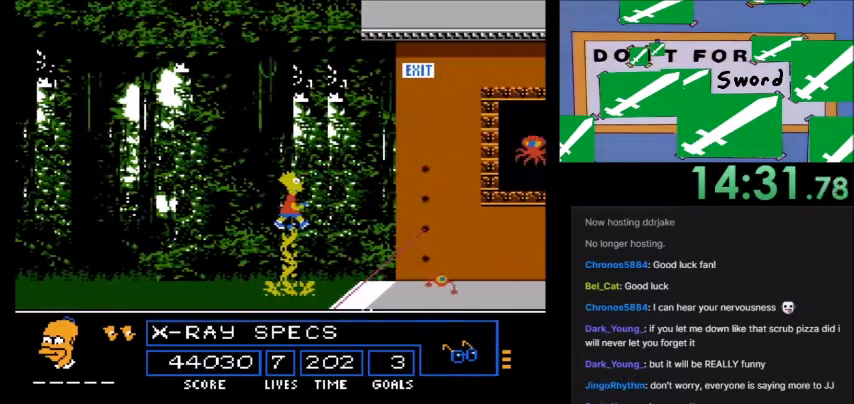
{"buttons": [], "events": [[200, "DPAD_RIGHT", "up"]]}
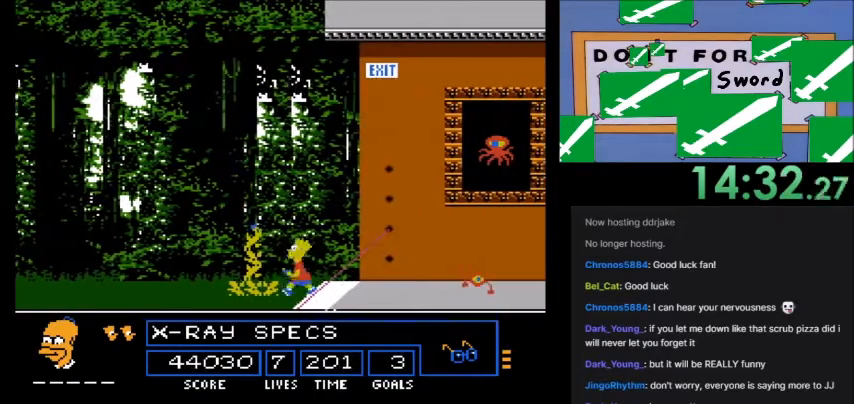
{"buttons": []}
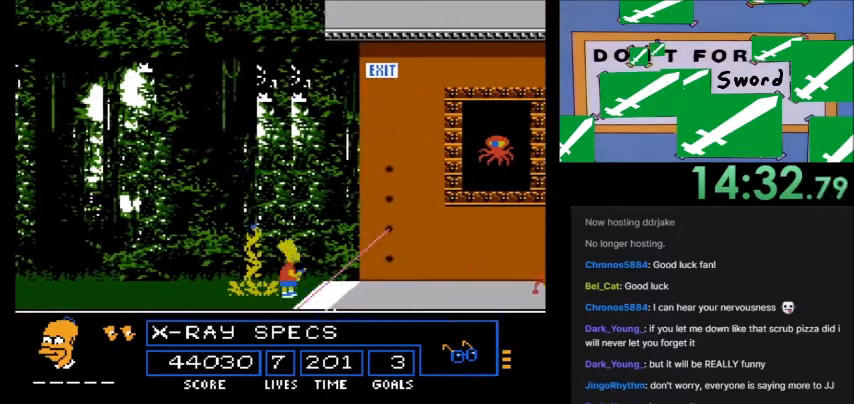
{"buttons": ["A", "B", "DPAD_RIGHT"], "events": [[233, "DPAD_RIGHT", "down"], [500, "A", "down"], [500, "B", "down"]]}
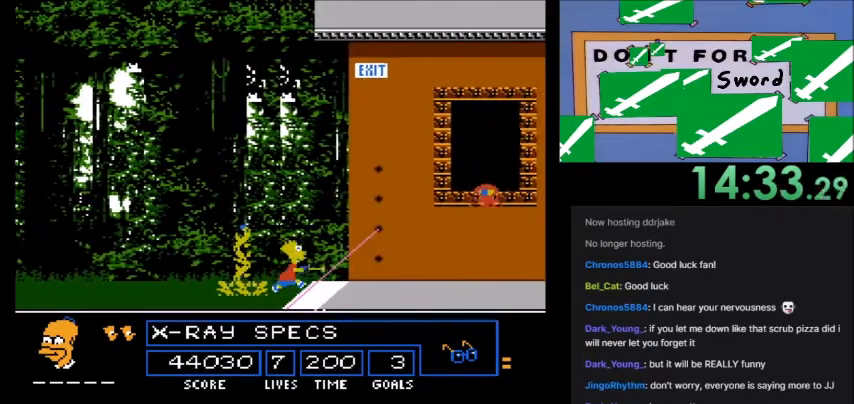
{"buttons": [], "events": [[367, "DPAD_RIGHT", "up"], [401, "A", "up"], [434, "B", "up"]]}
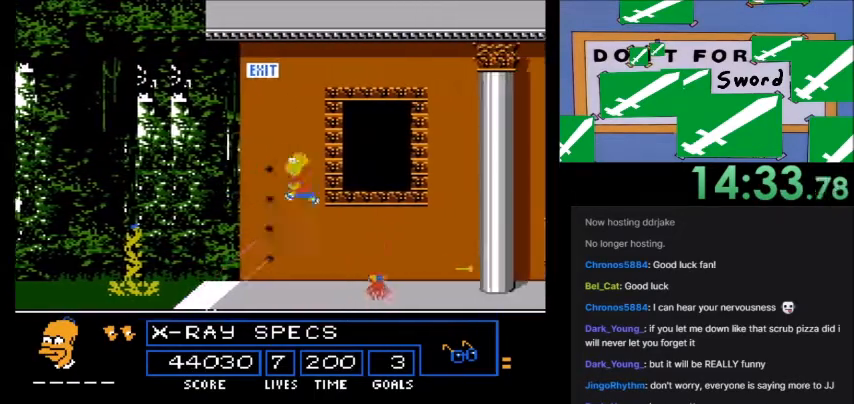
{"buttons": ["DPAD_RIGHT"], "events": [[334, "DPAD_RIGHT", "down"]]}
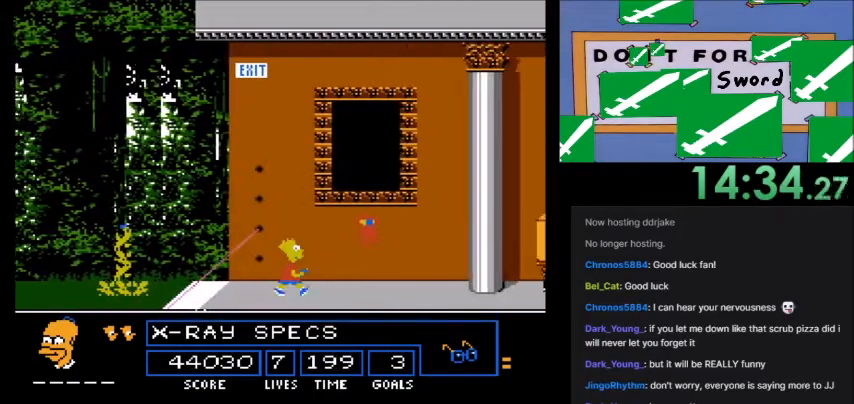
{"buttons": ["DPAD_RIGHT"], "events": []}
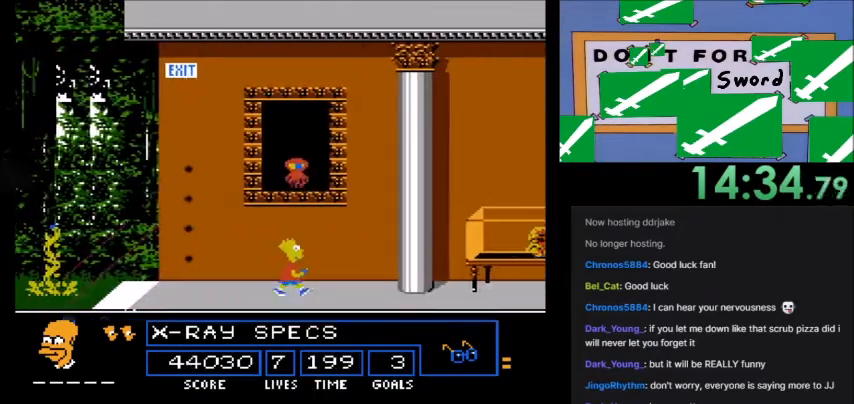
{"buttons": ["B", "DPAD_RIGHT"], "events": [[500, "B", "down"]]}